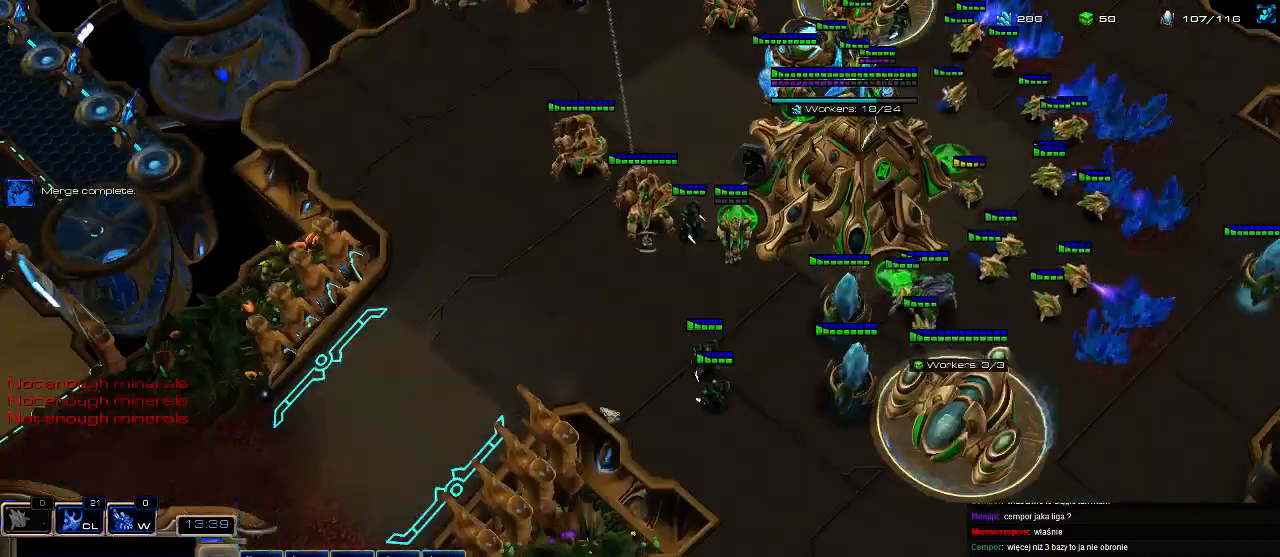
Gameplay with keyboard; each line is a JSON object with the keys held at the frame after it. "events" lists presses ("down") and releases ("up") of ".", "0", "1", "2", "3", "4", "5", "6", "7", "8", "9", "a", "alt_l", "alt_r", "b", "c", "caps_lock", "comma", "ctrl", "d", "e", "escape", "f", "f1", "f2", "f3", "f4", "f5", "f6", "f7", "f8", "g", "h", "i", "j", "k", "l", "m", "n", "o", "q", "r", "s", "shift", "space", "super", "t", "tab", "tilde", "u", "v", "w", "x", "y" and "z" between this image and that frame as [ms after this image, input, new state], when the widget could be followed in between. No other keys are recorded. Mouse input is not recorded.
{"keys": [], "events": [[100, "c", "up"], [166, "c", "down"], [266, "c", "up"], [333, "c", "down"], [433, "c", "up"]]}
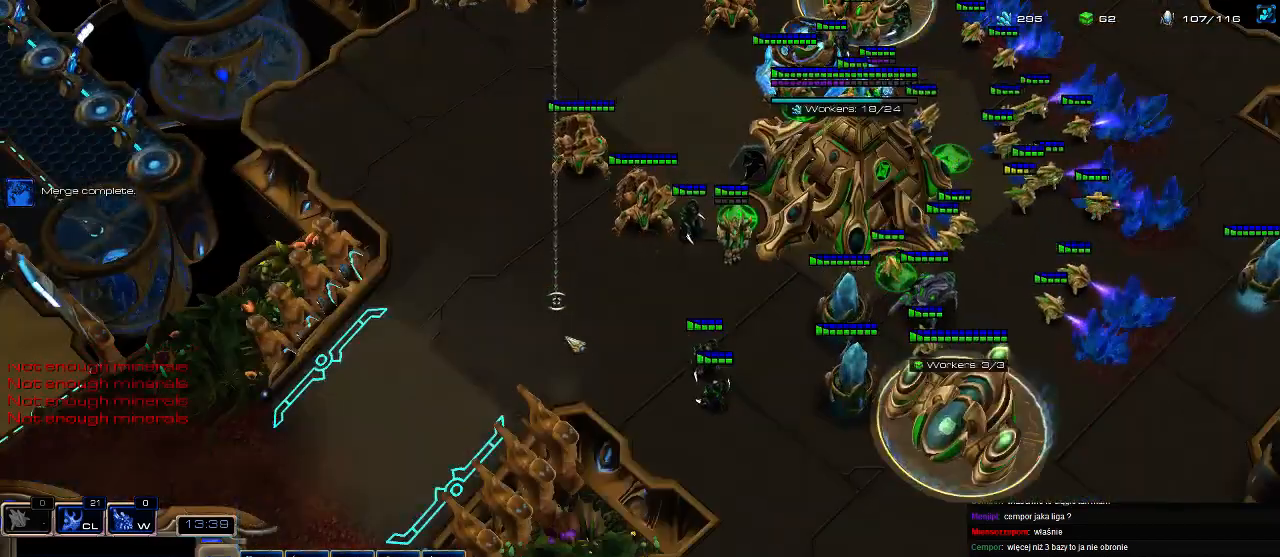
{"keys": [], "events": [[66, "f2", "down"], [133, "f4", "down"], [166, "f2", "up"], [233, "f4", "up"], [366, "5", "down"], [466, "5", "up"]]}
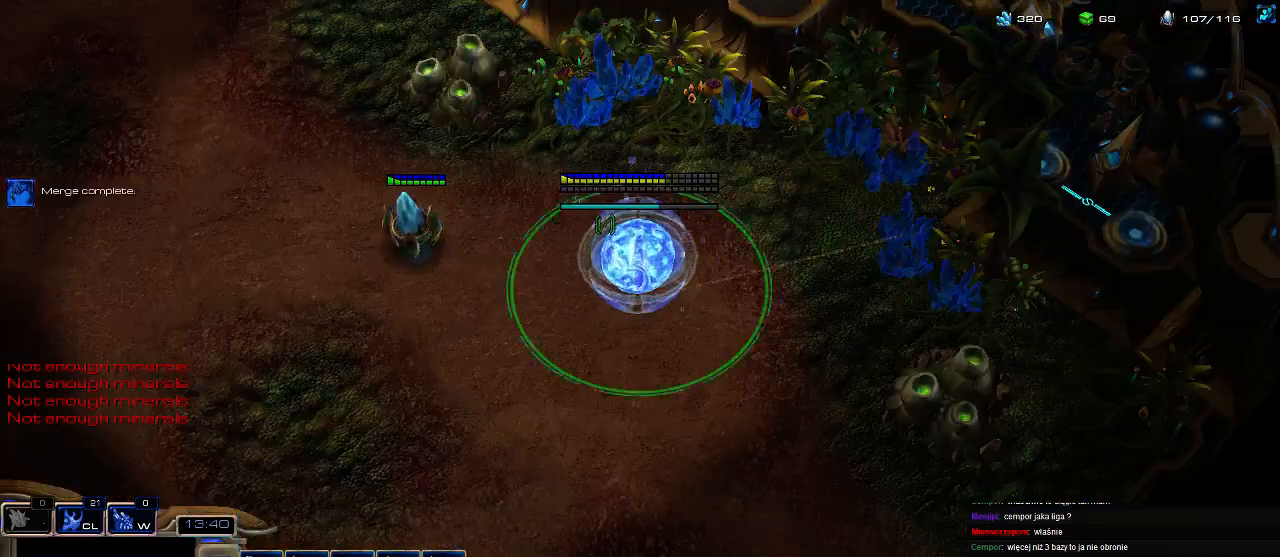
{"keys": [], "events": [[333, "5", "down"], [366, "e", "down"], [400, "5", "up"], [466, "e", "up"]]}
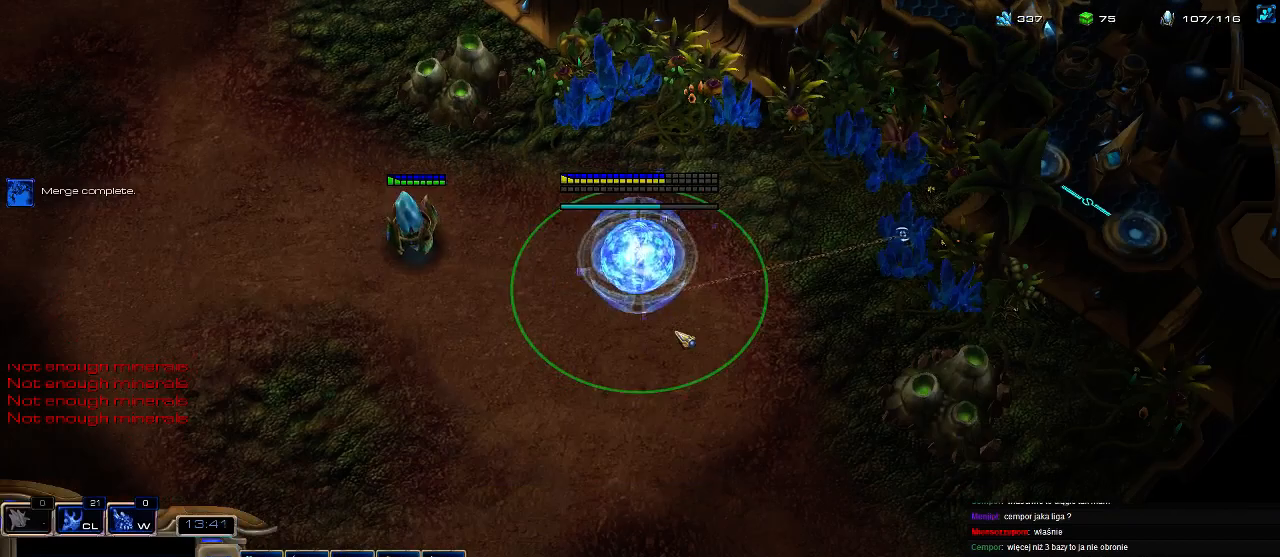
{"keys": [], "events": [[33, "e", "down"], [100, "e", "up"]]}
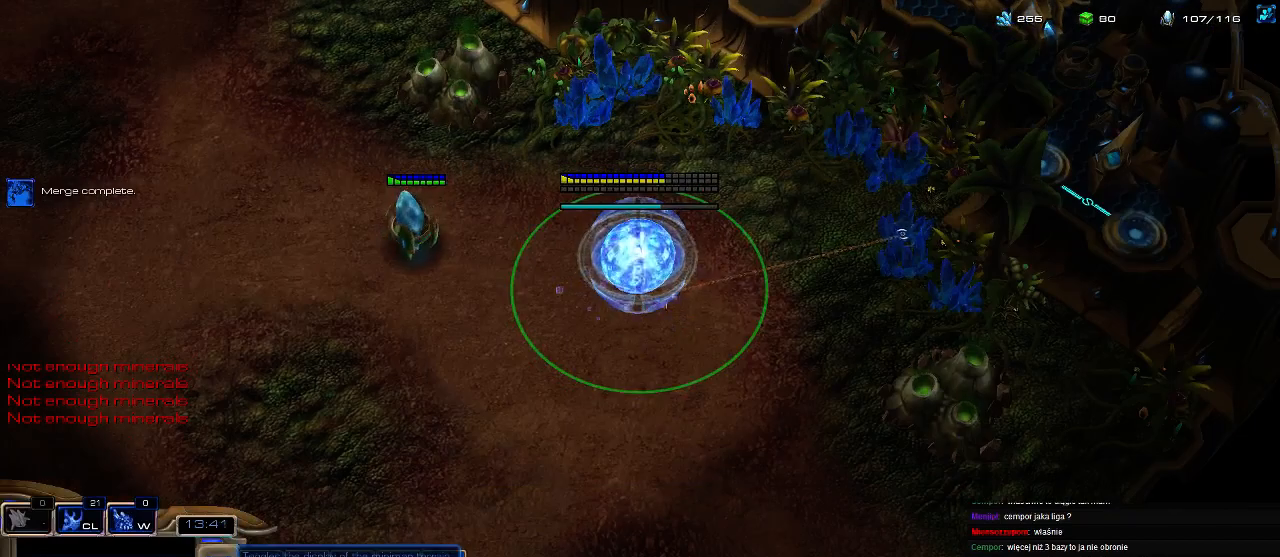
{"keys": [], "events": []}
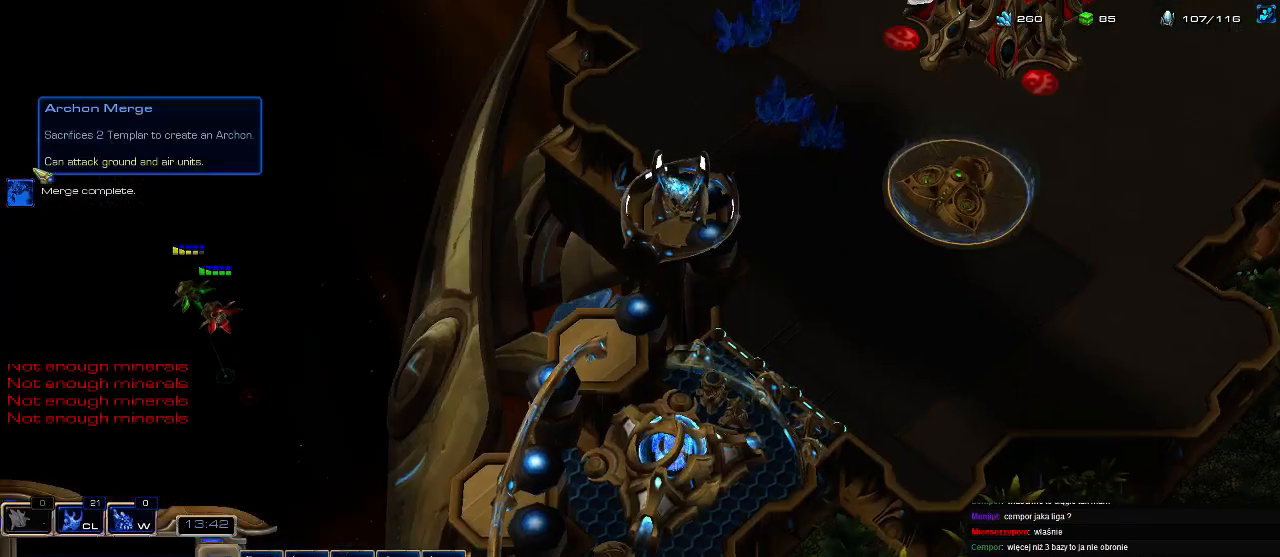
{"keys": [], "events": []}
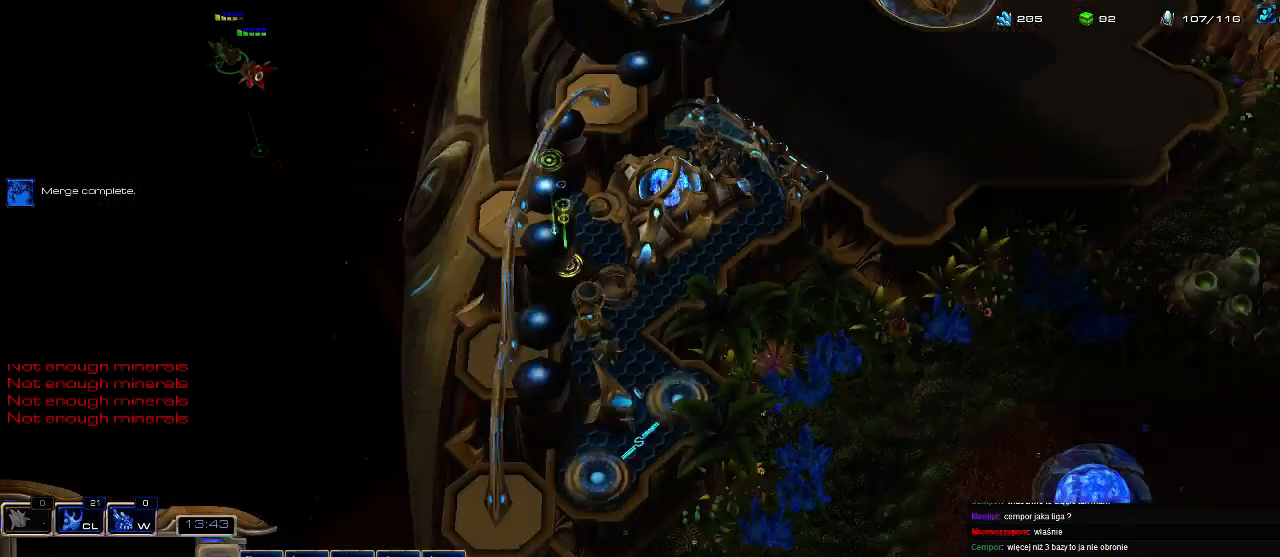
{"keys": [], "events": []}
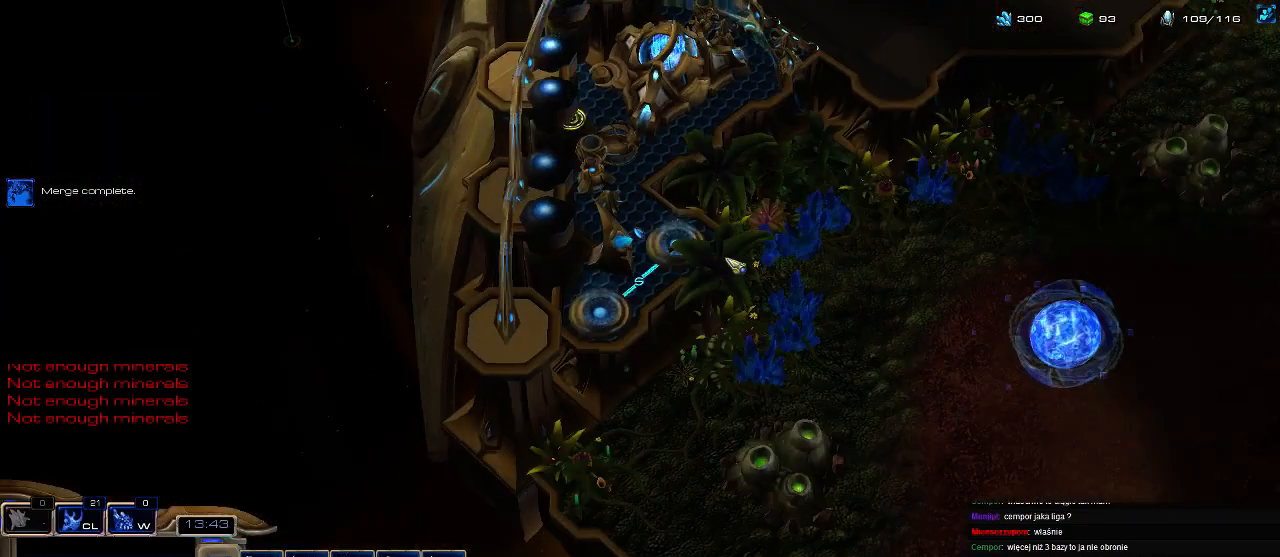
{"keys": ["shift"], "events": [[400, "shift", "down"]]}
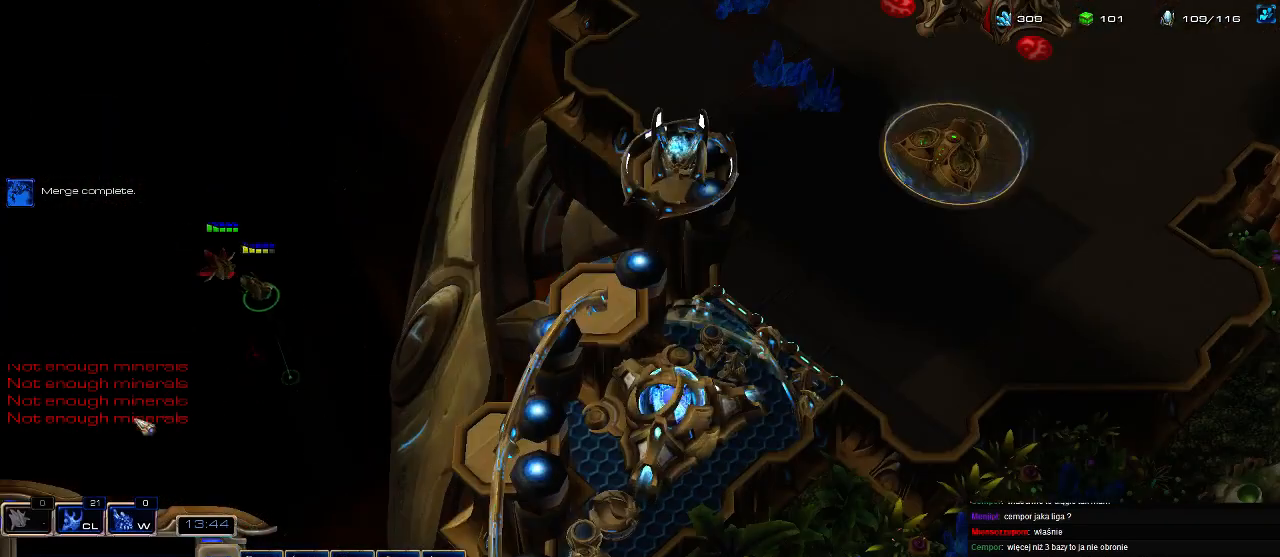
{"keys": ["1"], "events": [[366, "shift", "up"], [466, "1", "down"]]}
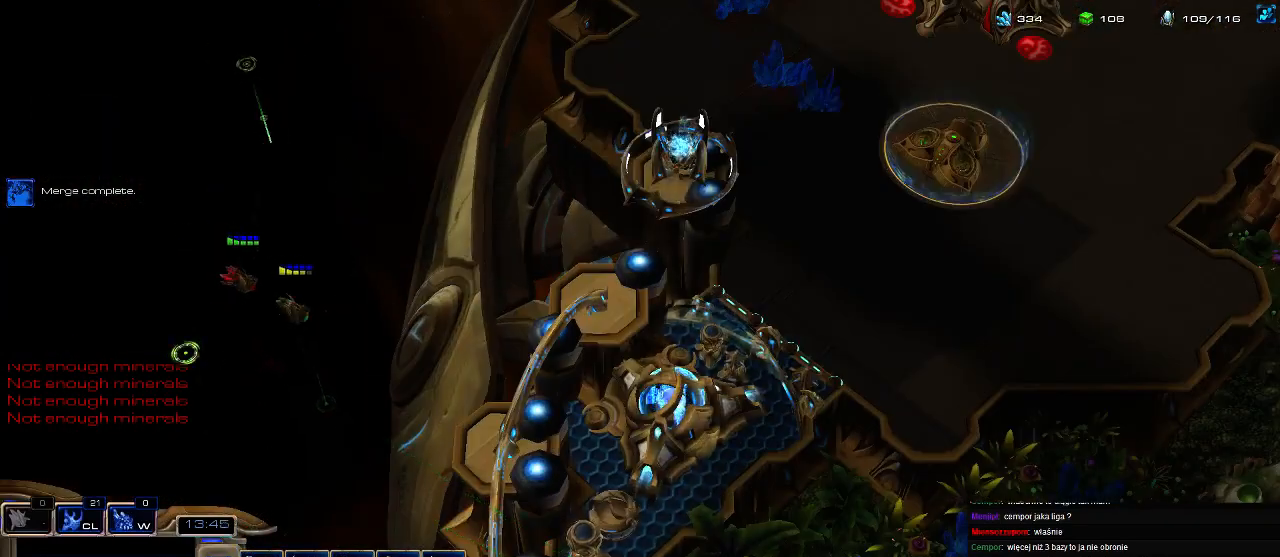
{"keys": ["ctrl"], "events": [[33, "1", "up"], [100, "1", "down"], [200, "1", "up"], [366, "ctrl", "down"]]}
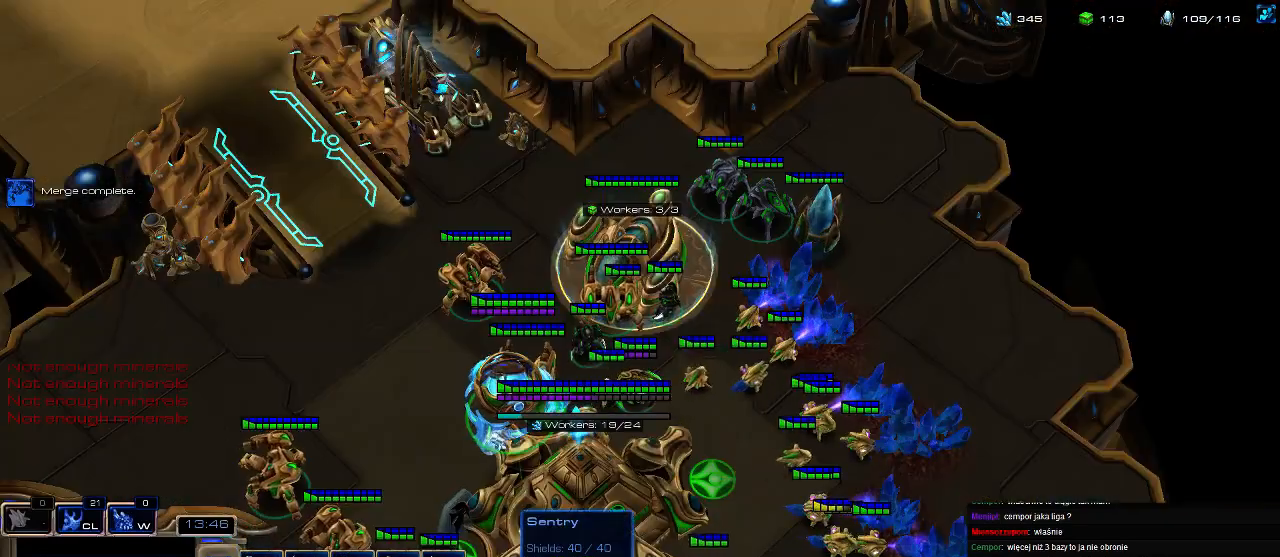
{"keys": [], "events": [[233, "ctrl", "up"], [333, "c", "down"], [366, "x", "down"], [433, "c", "up"], [466, "x", "up"]]}
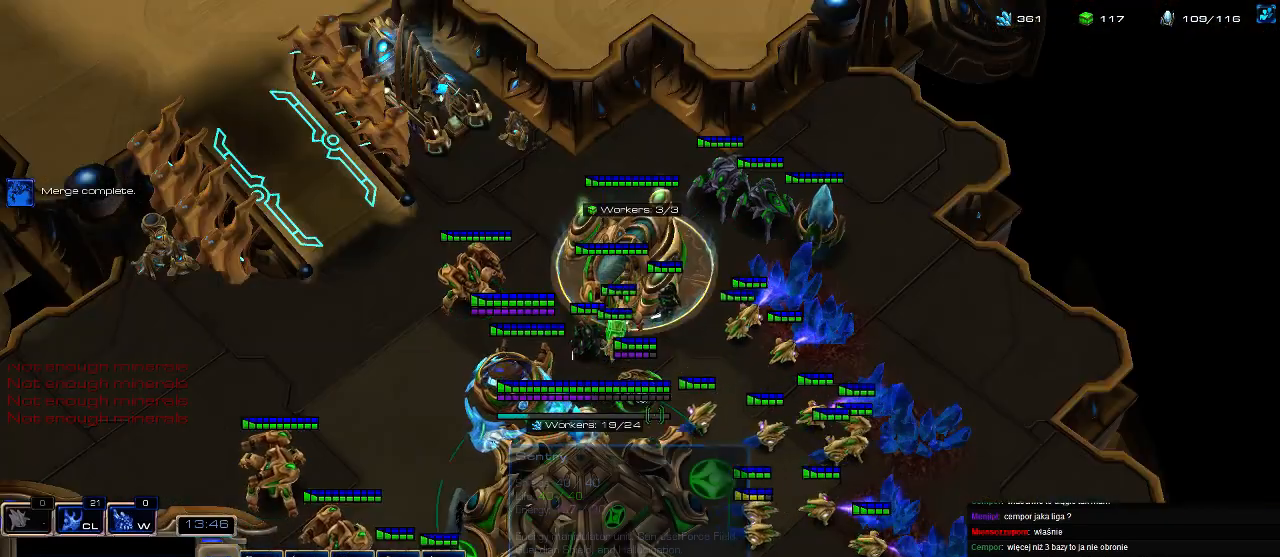
{"keys": [], "events": []}
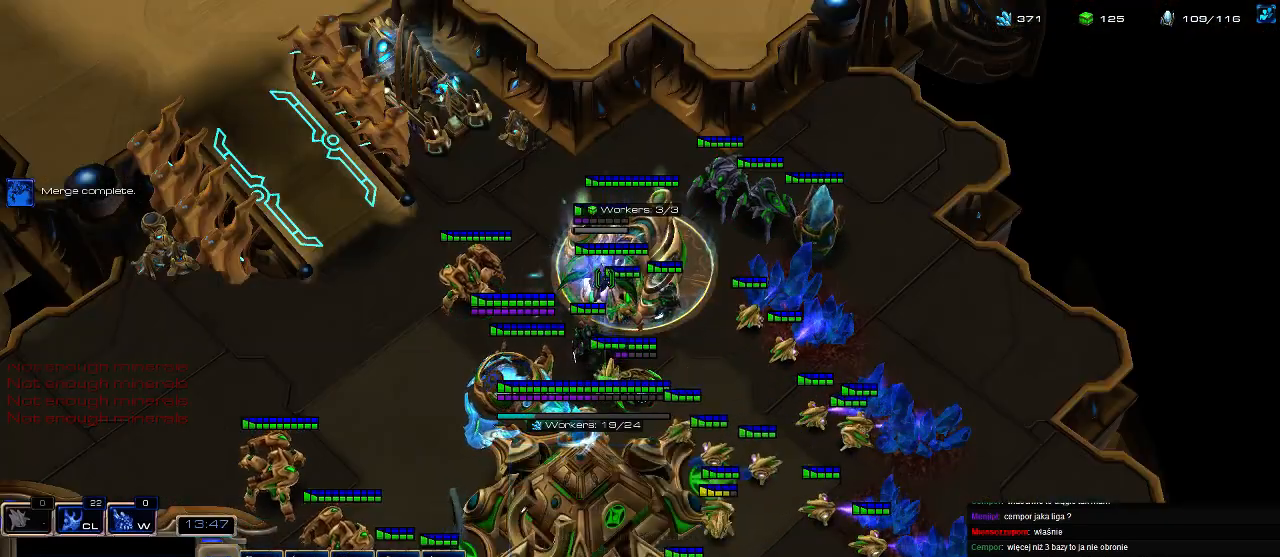
{"keys": [], "events": []}
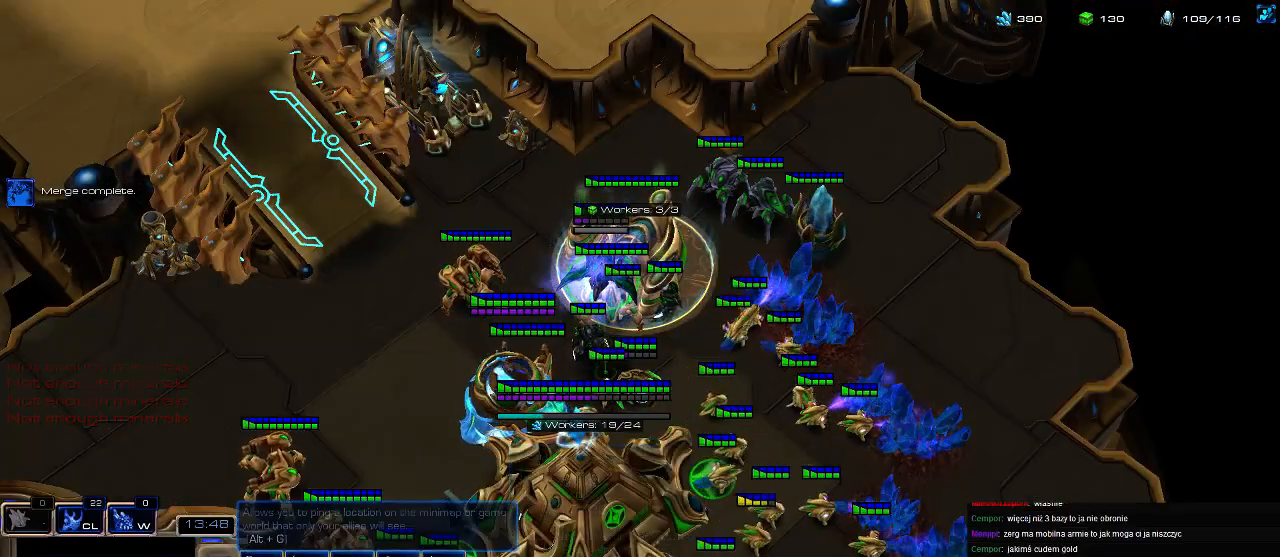
{"keys": ["shift"], "events": [[300, "shift", "down"]]}
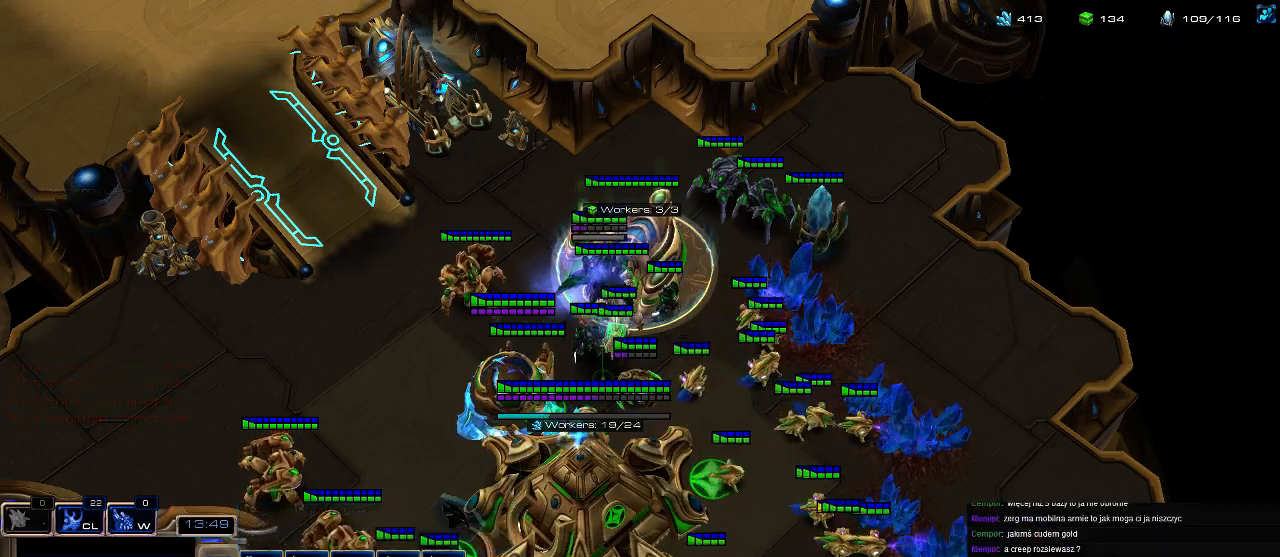
{"keys": ["shift"], "events": []}
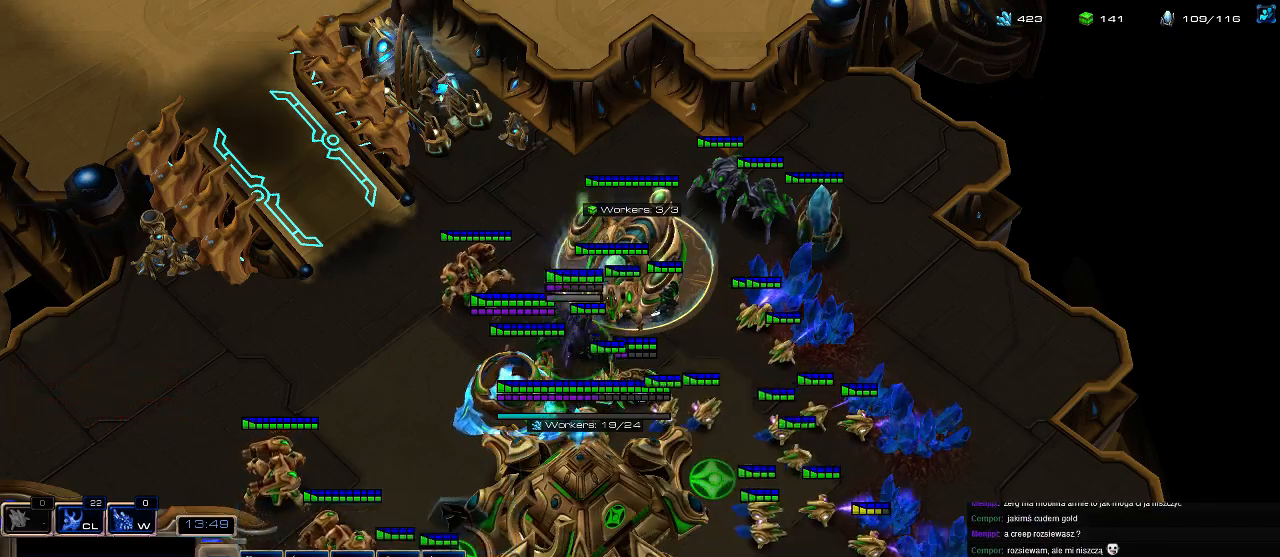
{"keys": [], "events": [[200, "shift", "up"], [266, "1", "down"], [333, "1", "up"], [366, "1", "down"], [466, "1", "up"]]}
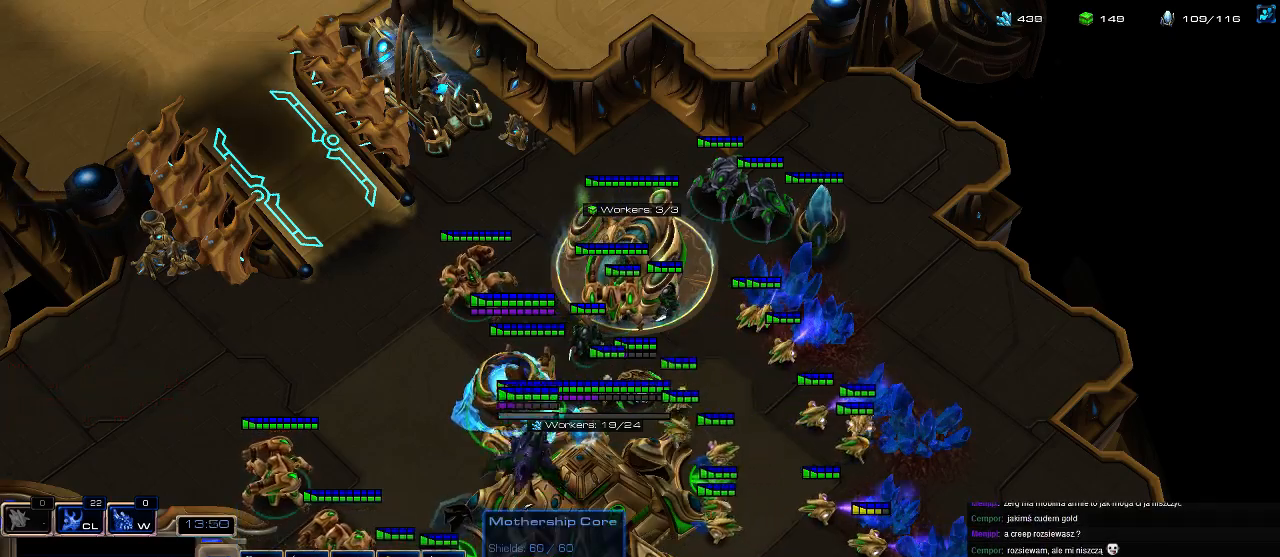
{"keys": ["2"], "events": [[66, "2", "down"], [133, "1", "down"], [166, "2", "up"], [233, "2", "down"], [266, "1", "up"], [333, "1", "down"], [366, "2", "up"], [433, "2", "down"], [466, "1", "up"]]}
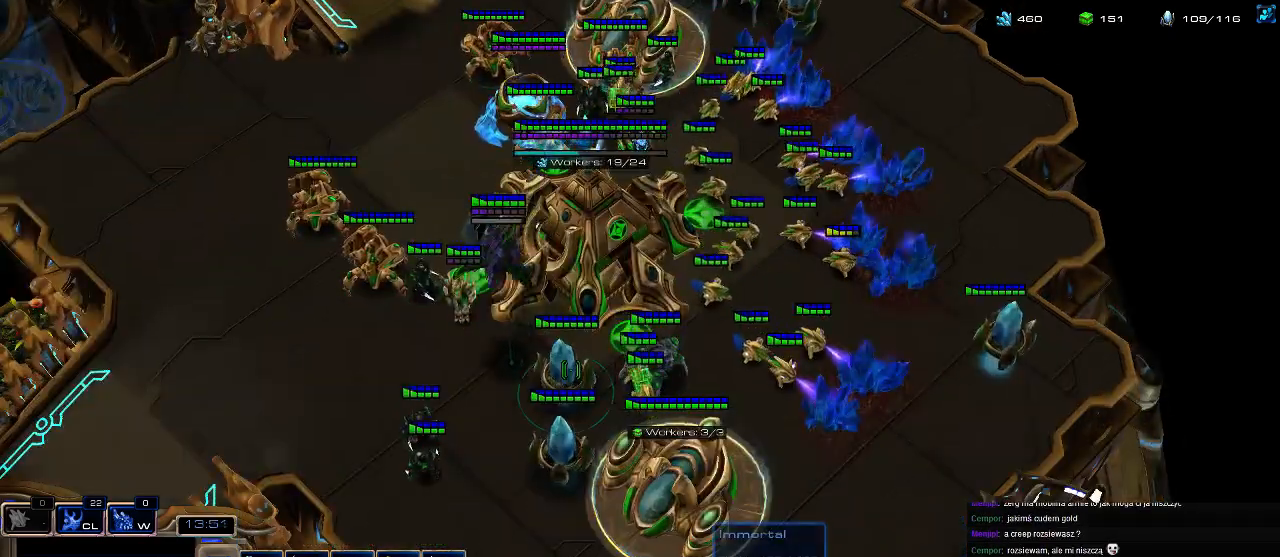
{"keys": ["w"], "events": [[33, "1", "down"], [33, "2", "up"], [100, "2", "down"], [200, "1", "up"], [233, "2", "up"], [500, "w", "down"]]}
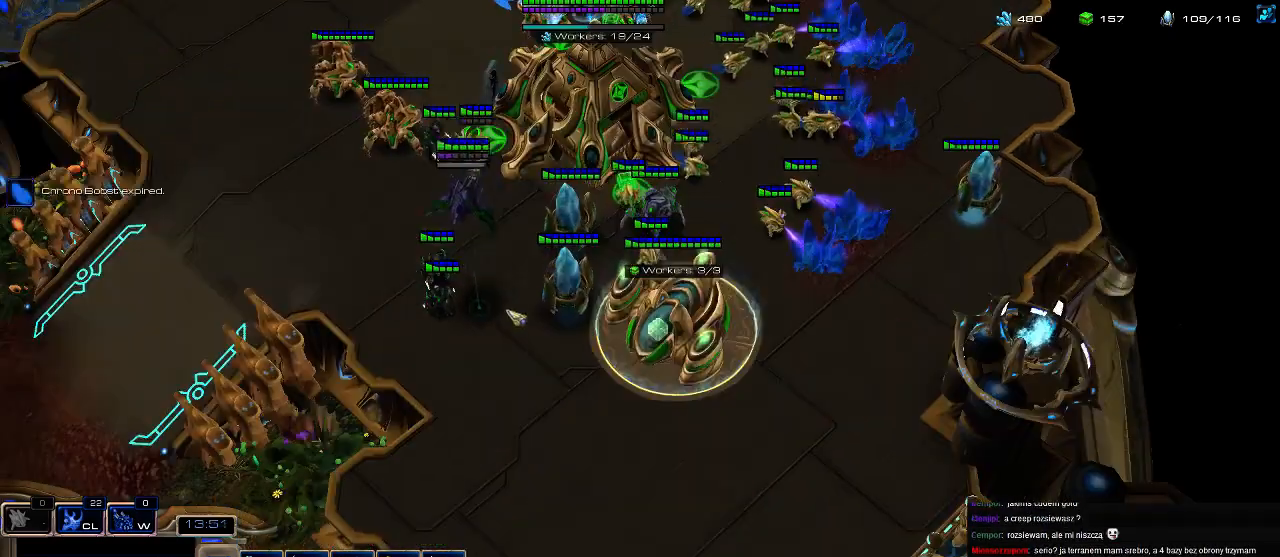
{"keys": [], "events": [[66, "w", "up"], [100, "z", "down"], [366, "z", "up"]]}
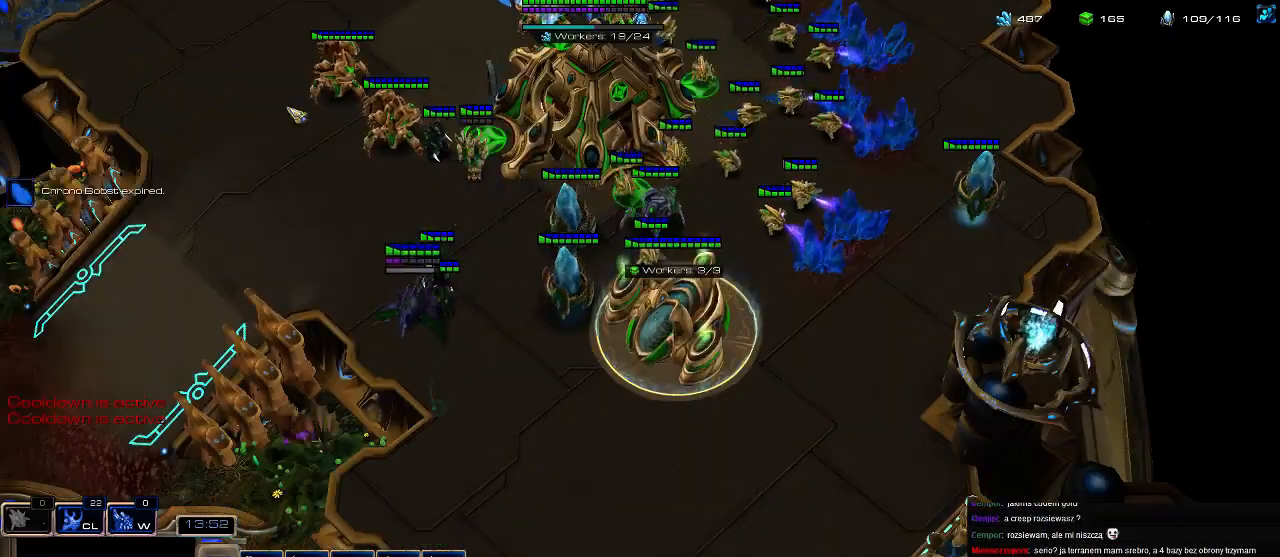
{"keys": ["w"], "events": [[500, "w", "down"]]}
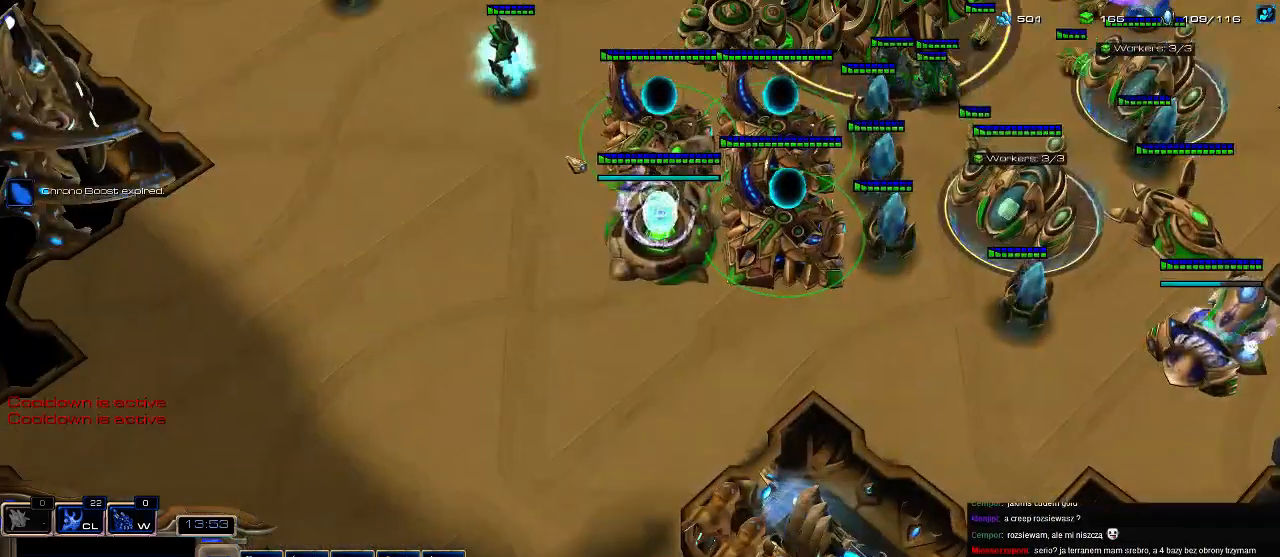
{"keys": [], "events": [[66, "w", "up"], [233, "1", "down"], [333, "1", "up"]]}
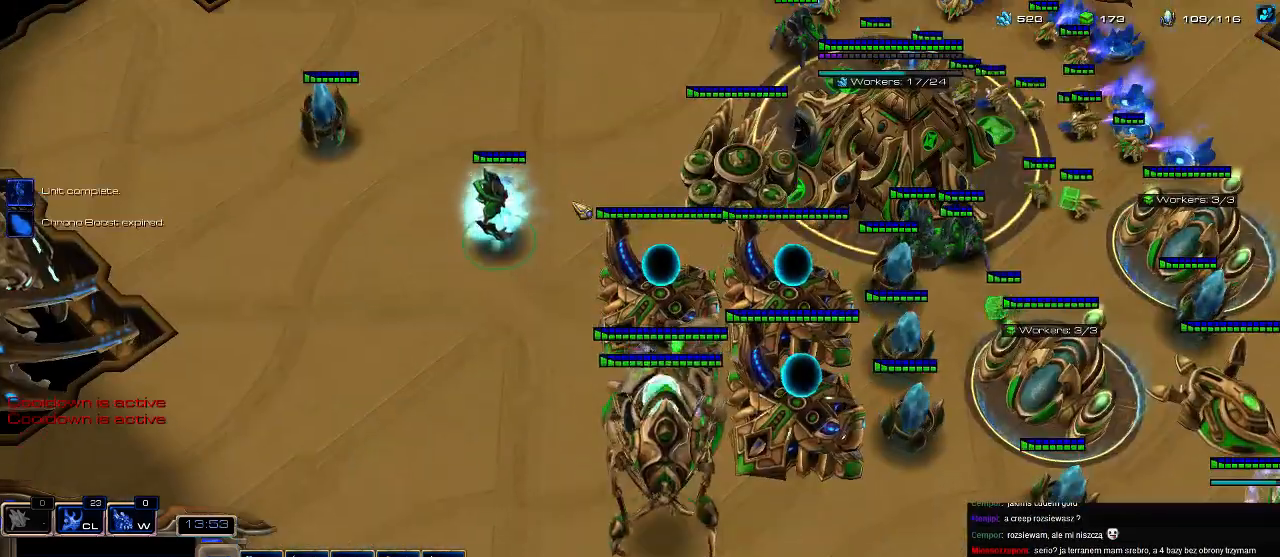
{"keys": ["1"], "events": [[466, "1", "down"]]}
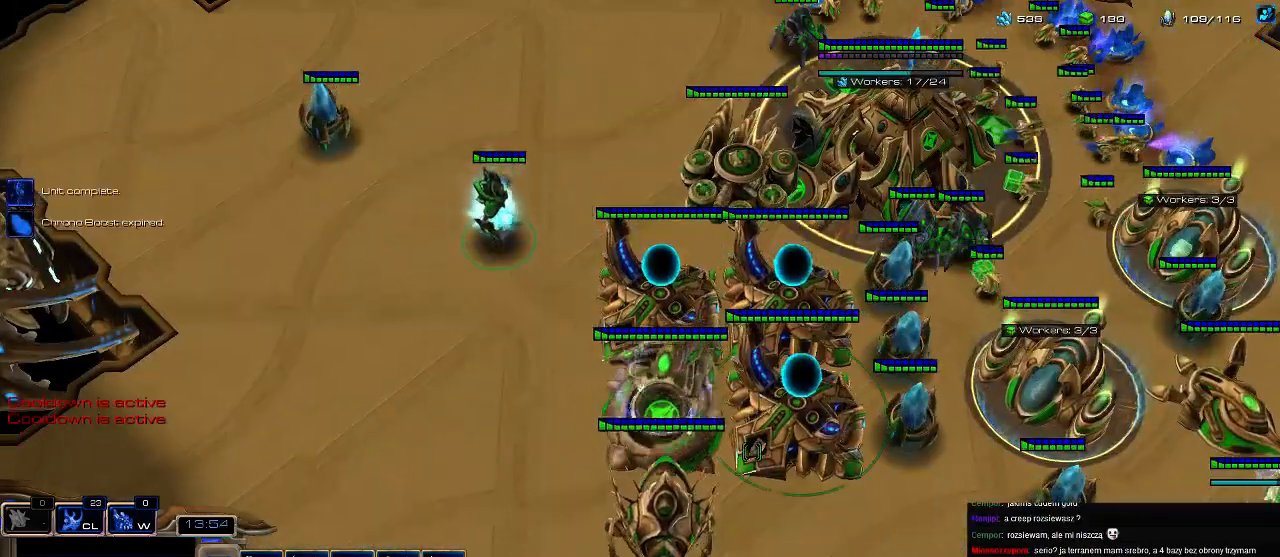
{"keys": [], "events": [[33, "1", "up"], [166, "shift", "down"], [466, "shift", "up"]]}
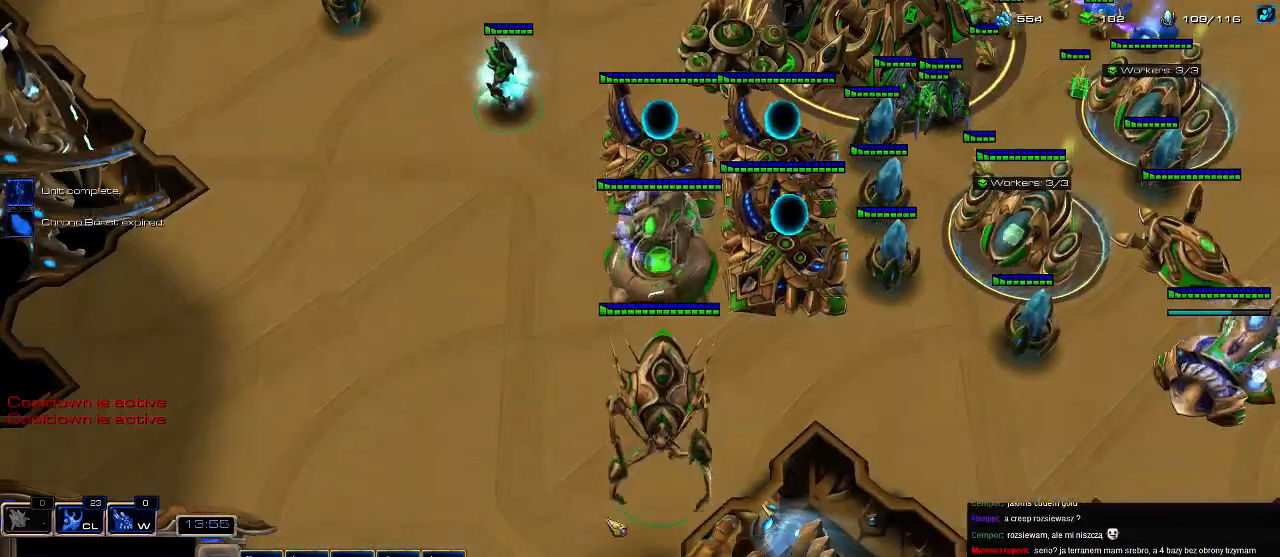
{"keys": [], "events": [[33, "ctrl", "down"], [66, "1", "down"], [133, "1", "up"], [133, "ctrl", "up"], [233, "4", "down"], [300, "c", "down"], [333, "4", "up"], [433, "c", "up"]]}
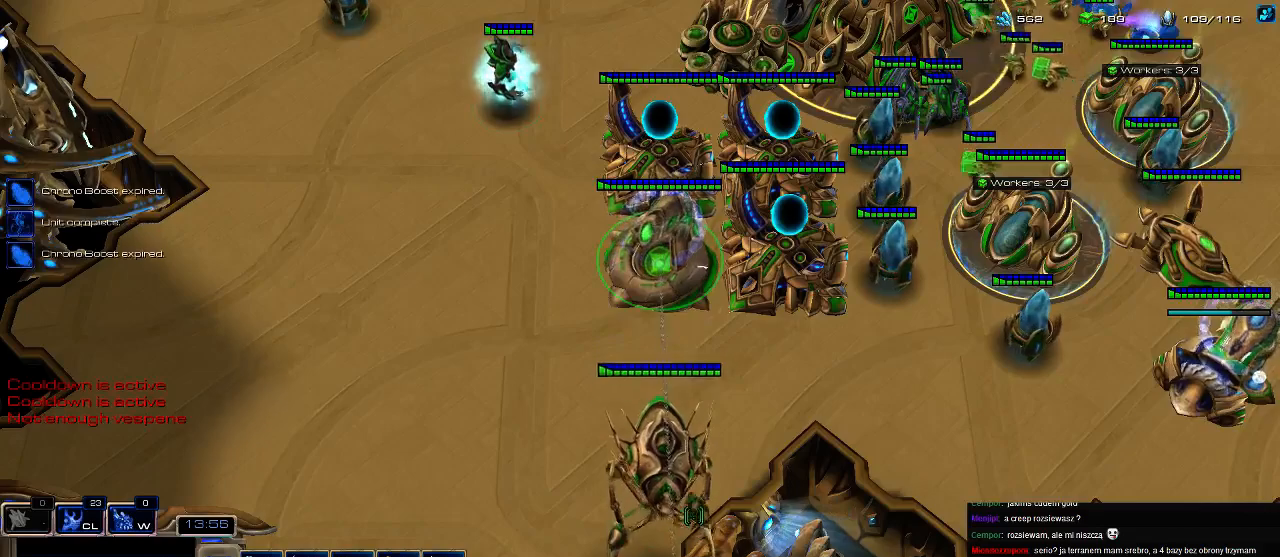
{"keys": [], "events": []}
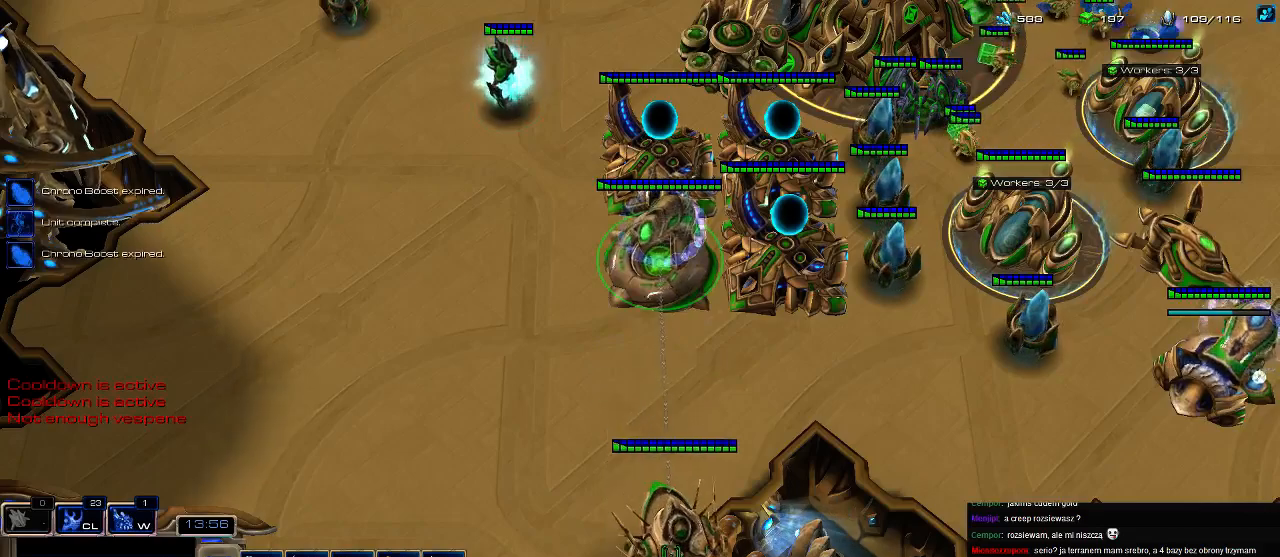
{"keys": ["c"], "events": [[166, "c", "down"], [233, "c", "up"], [333, "c", "down"], [433, "c", "up"], [500, "c", "down"]]}
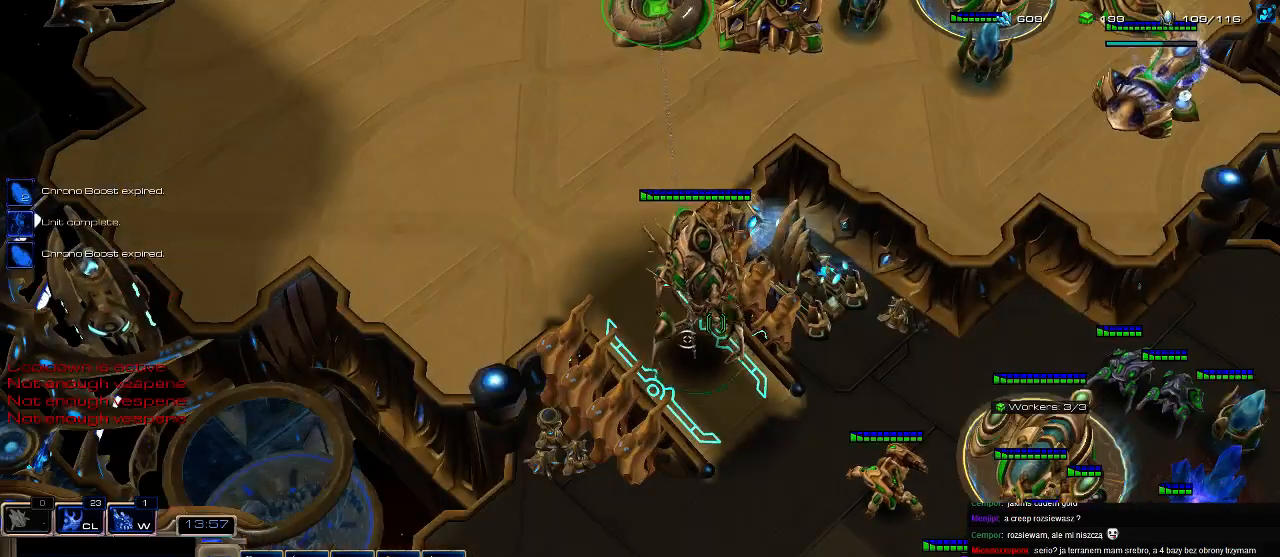
{"keys": ["c"], "events": [[133, "c", "up"], [300, "c", "down"], [433, "c", "up"], [500, "c", "down"]]}
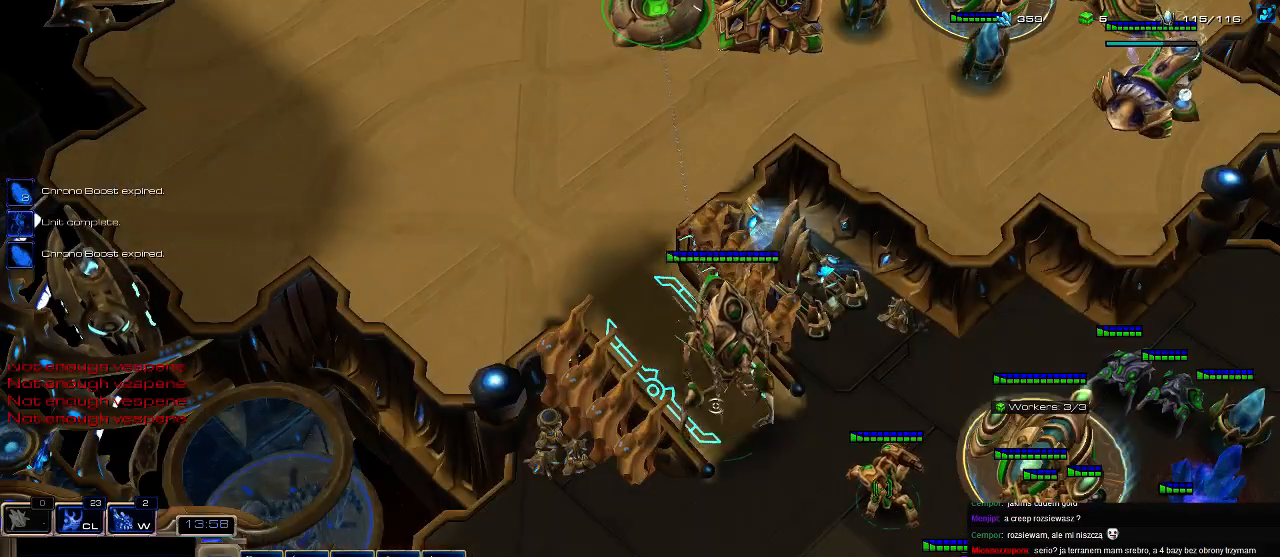
{"keys": [], "events": [[100, "c", "up"], [366, "f2", "down"], [400, "f4", "down"], [433, "f2", "up"], [466, "f4", "up"]]}
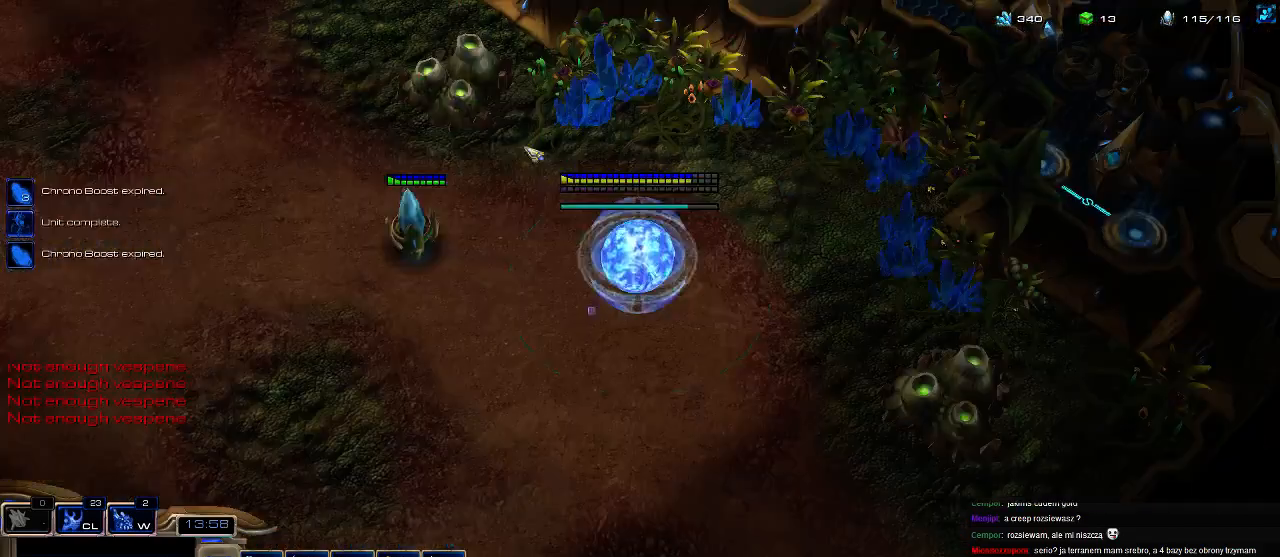
{"keys": ["f2"], "events": [[66, "5", "down"], [133, "5", "up"], [233, "5", "down"], [333, "5", "up"], [500, "f2", "down"]]}
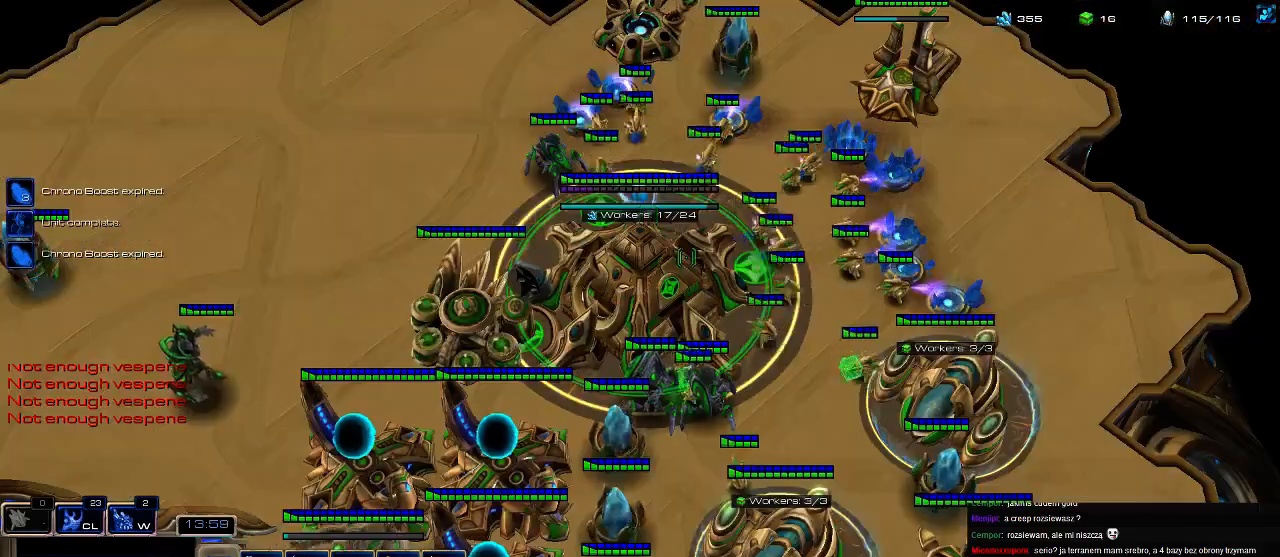
{"keys": [], "events": [[66, "f2", "up"], [133, "5", "down"], [200, "5", "up"], [266, "5", "down"], [400, "5", "up"]]}